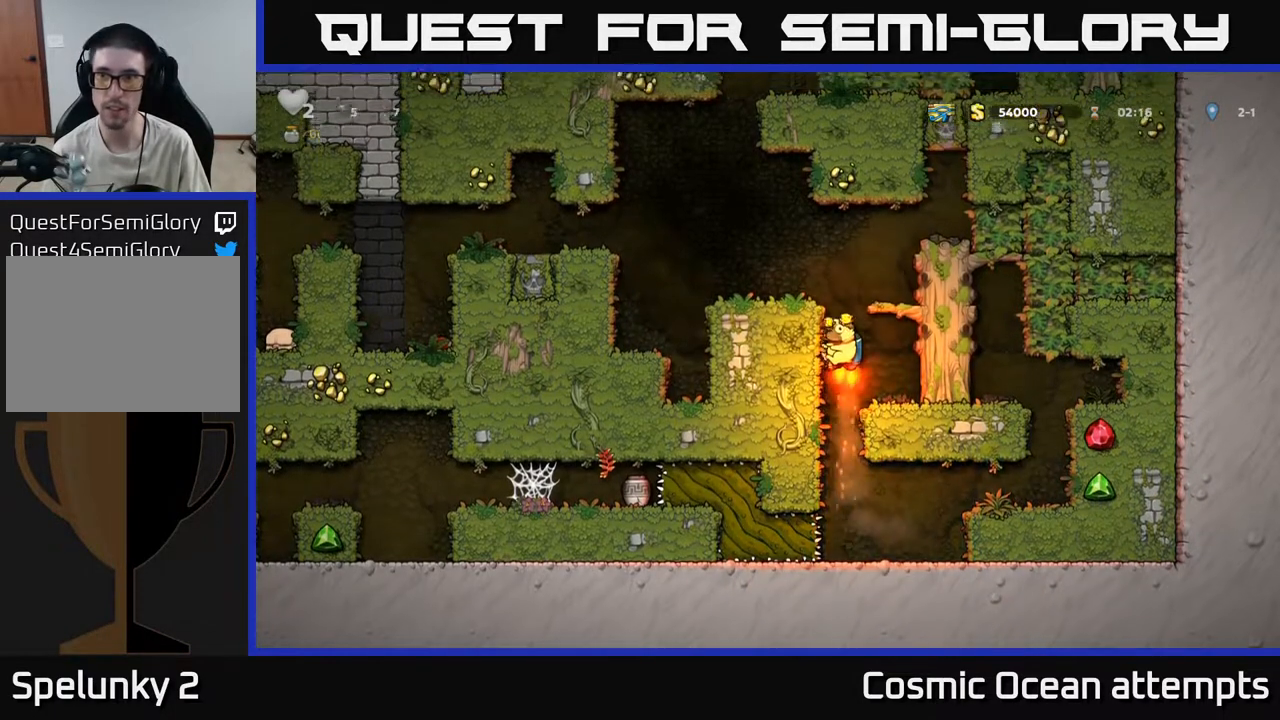
Gameplay with a controller (Xbox layout); each line is a JSON object with the inputs held at the frame after it. "events" lists button and stick changes between this image and that frame as [ms after this image, input, new state], when the widget could be followed in between.
{"buttons": [], "left_stick": "center", "right_stick": "center", "events": [[183, "A", "up"], [217, "DPAD_LEFT", "down"], [367, "DPAD_LEFT", "up"]]}
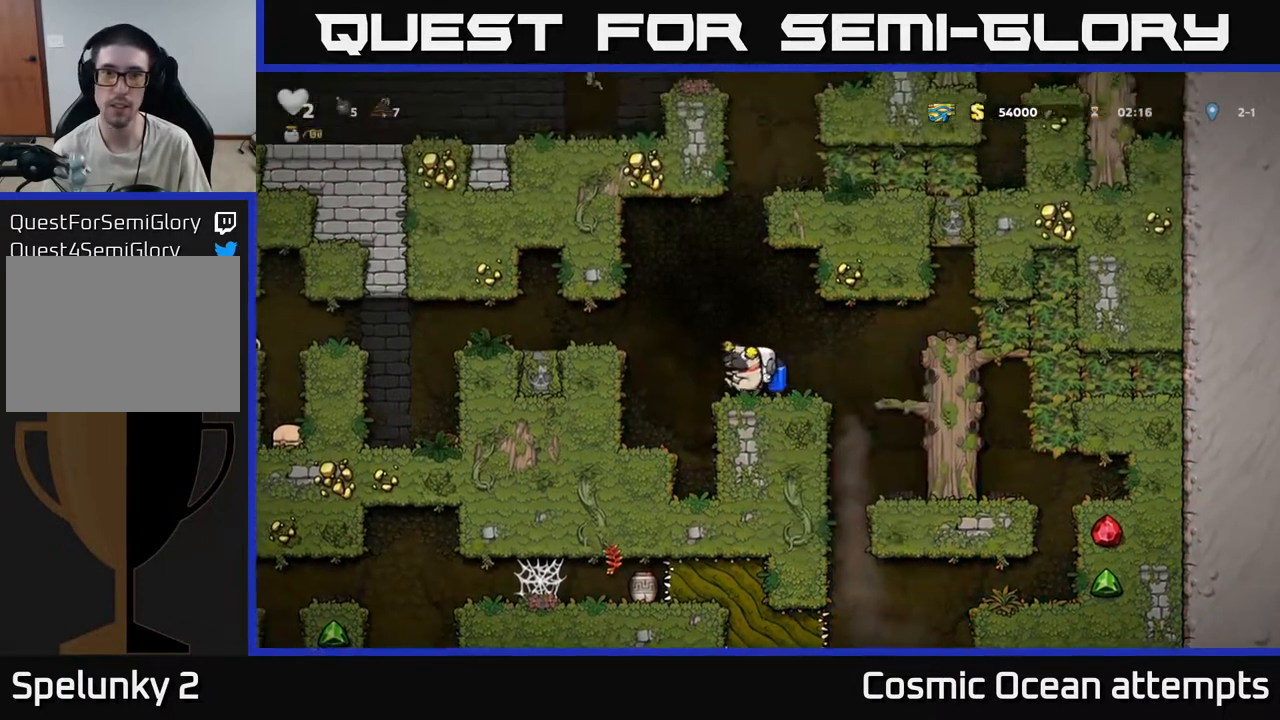
{"buttons": ["A"], "left_stick": "center", "right_stick": "center", "events": [[100, "A", "down"], [183, "A", "up"], [233, "A", "down"]]}
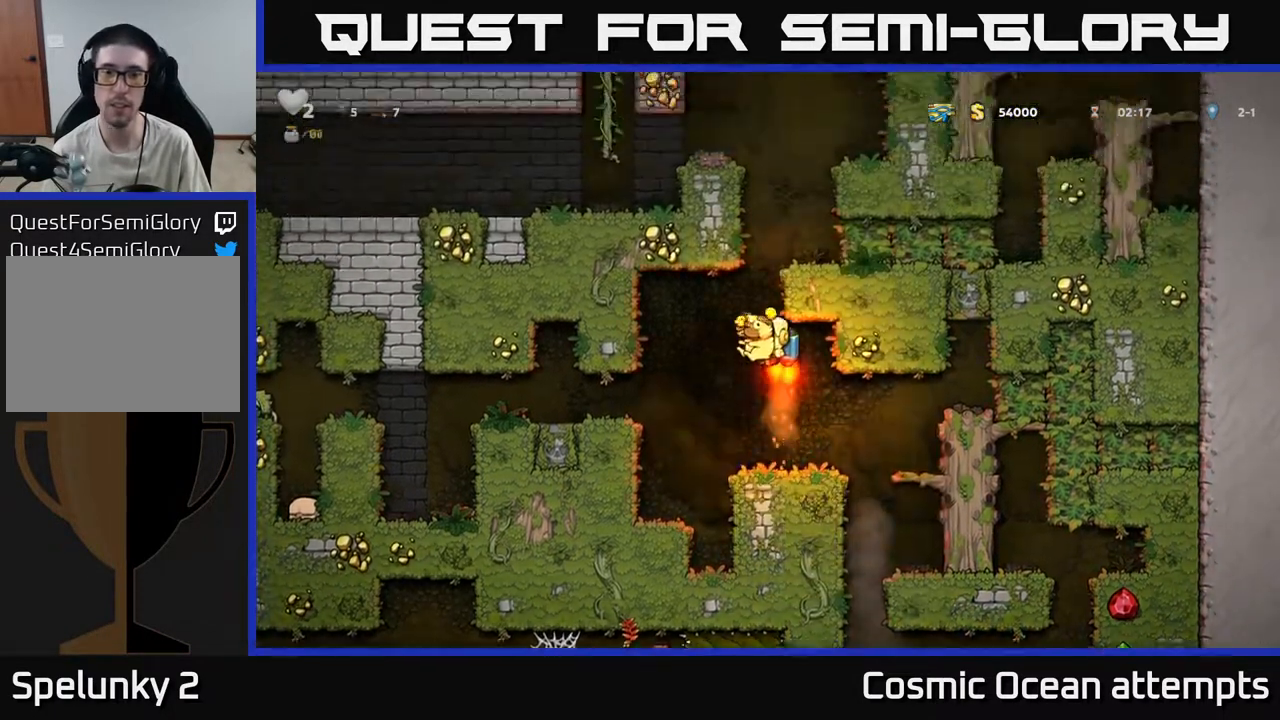
{"buttons": ["DPAD_RIGHT"], "left_stick": "center", "right_stick": "center", "events": [[300, "A", "up"], [433, "DPAD_RIGHT", "down"]]}
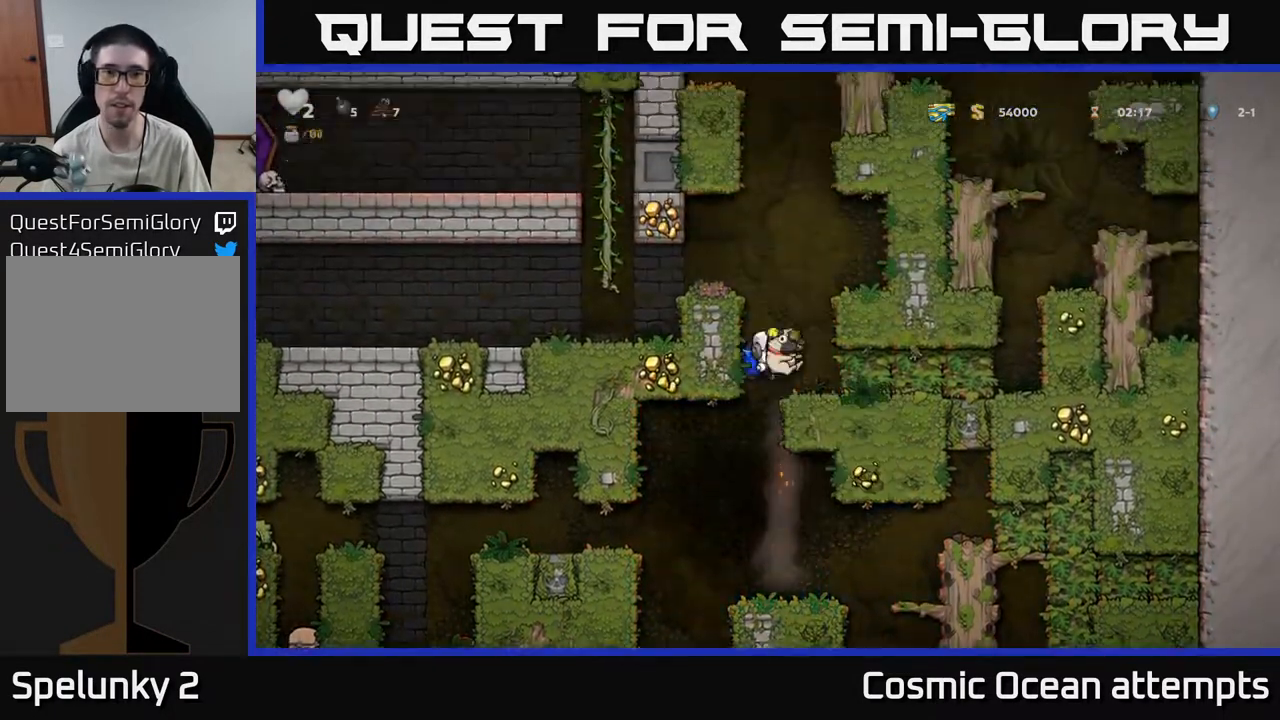
{"buttons": [], "left_stick": "center", "right_stick": "center", "events": [[17, "DPAD_RIGHT", "up"], [350, "DPAD_LEFT", "down"], [500, "DPAD_LEFT", "up"]]}
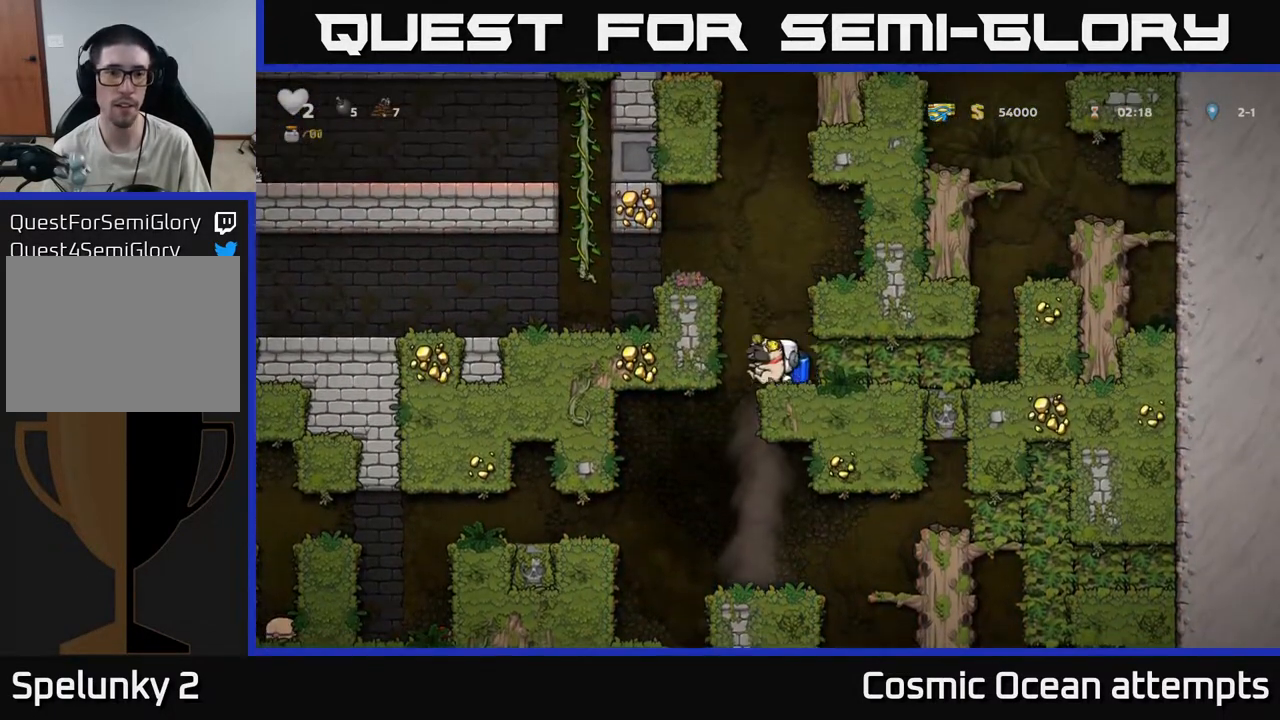
{"buttons": [], "left_stick": "center", "right_stick": "center", "events": []}
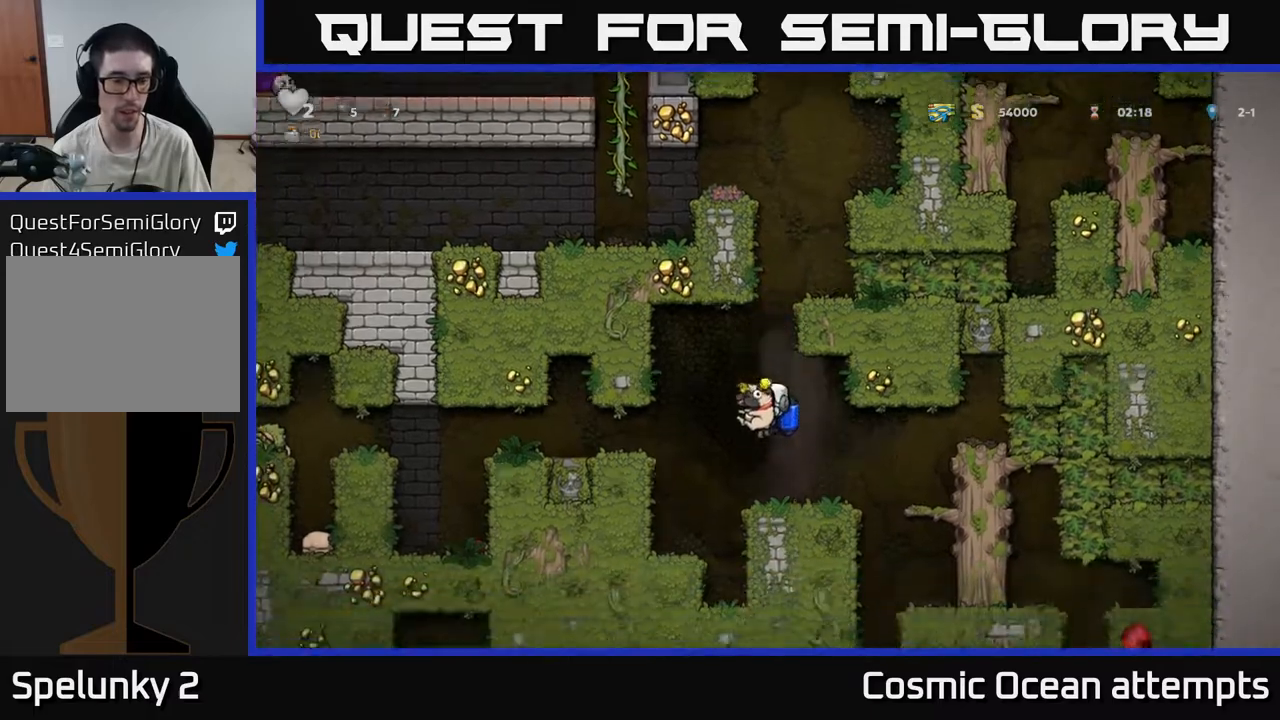
{"buttons": ["DPAD_LEFT"], "left_stick": "center", "right_stick": "center", "events": [[117, "DPAD_LEFT", "down"], [167, "A", "down"], [300, "A", "up"]]}
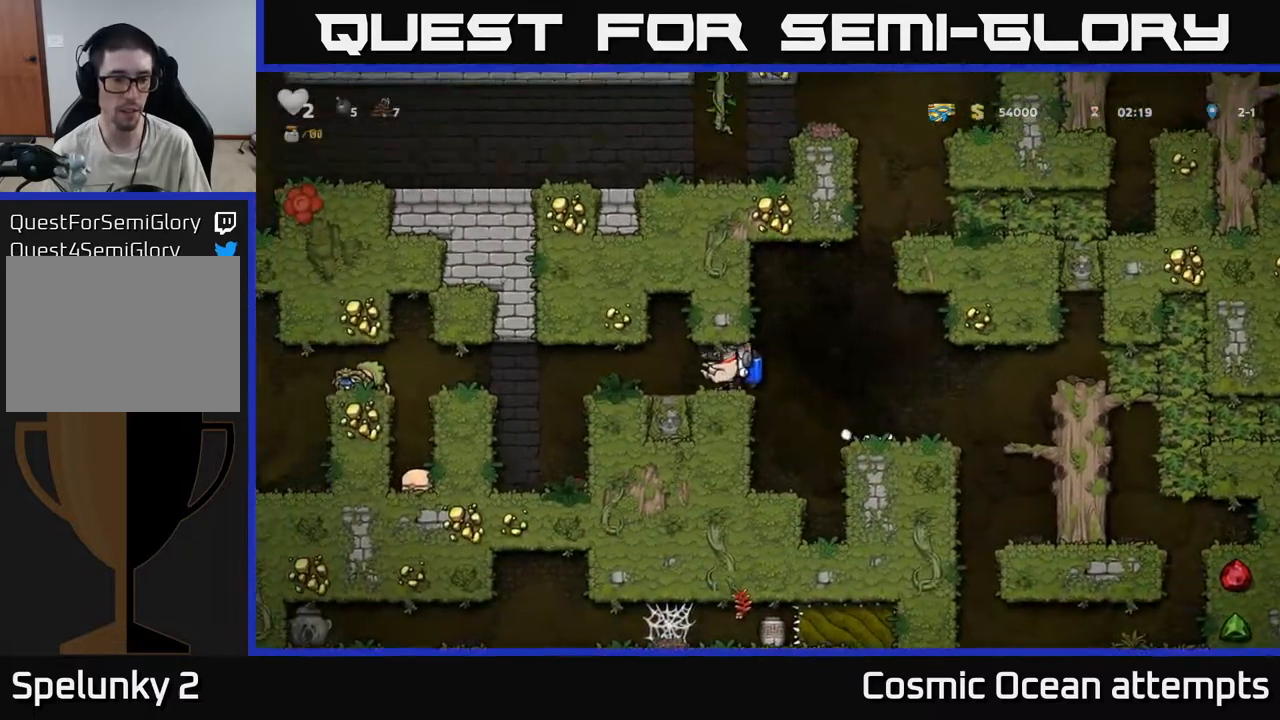
{"buttons": [], "left_stick": "center", "right_stick": "center", "events": [[483, "DPAD_LEFT", "up"]]}
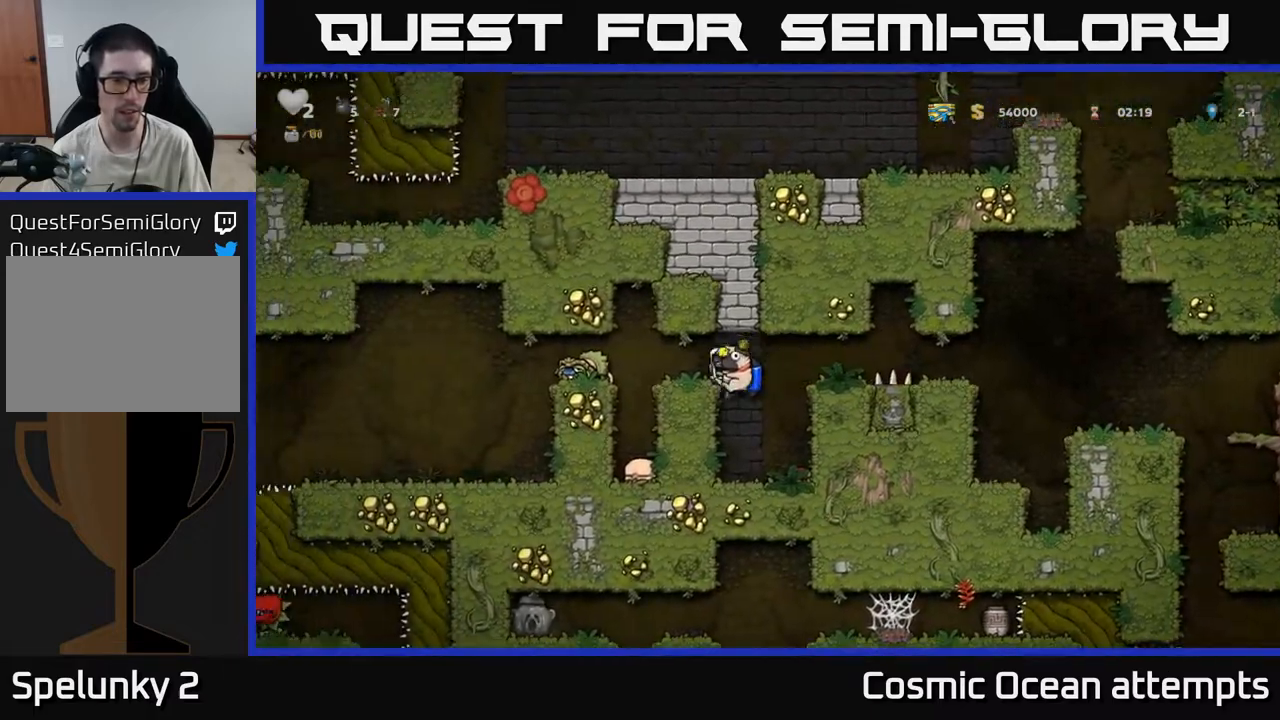
{"buttons": [], "left_stick": "center", "right_stick": "center", "events": [[250, "A", "down"], [267, "DPAD_LEFT", "down"], [400, "A", "up"], [467, "DPAD_LEFT", "up"]]}
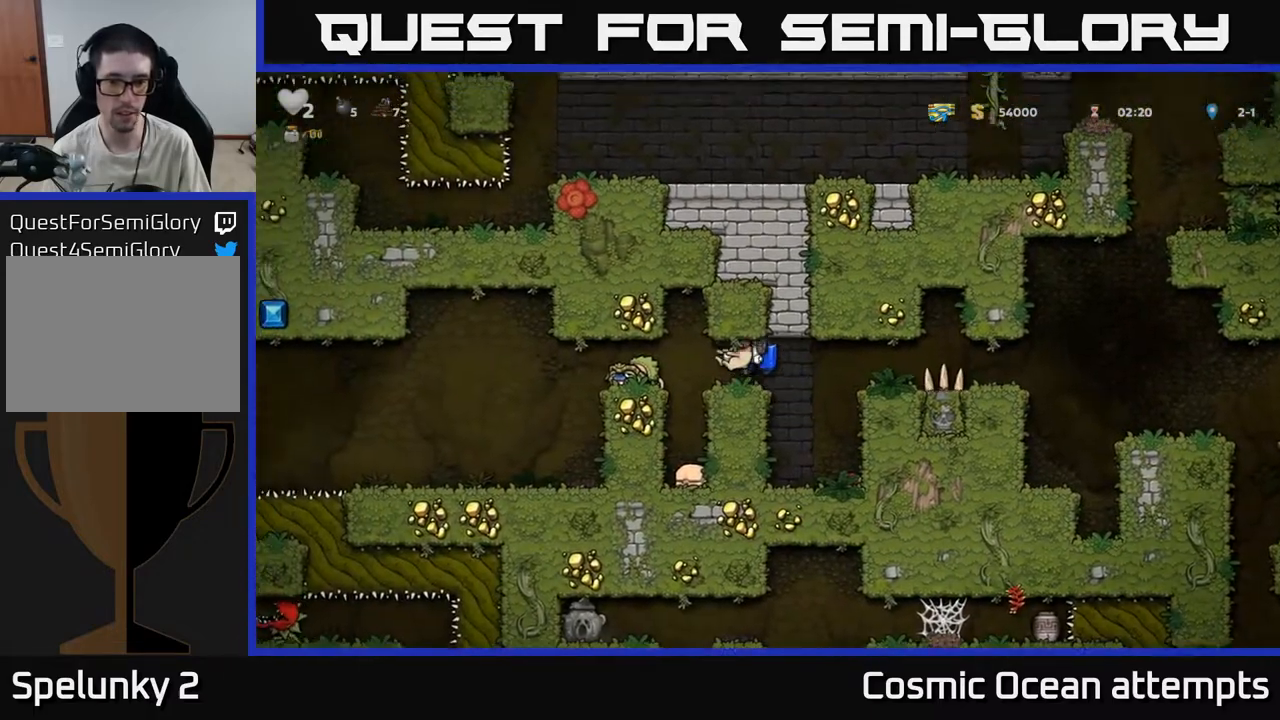
{"buttons": ["DPAD_LEFT"], "left_stick": "center", "right_stick": "center", "events": [[83, "DPAD_LEFT", "down"], [150, "A", "down"], [250, "A", "up"]]}
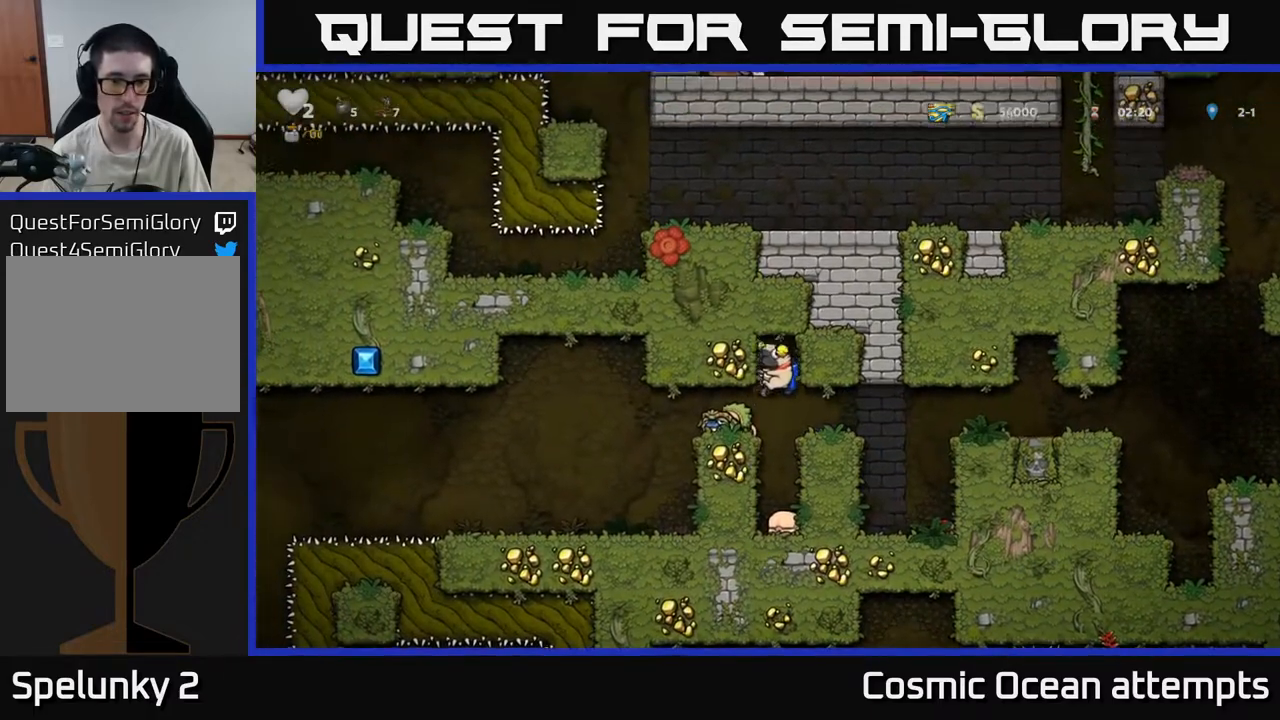
{"buttons": [], "left_stick": "center", "right_stick": "center", "events": [[467, "DPAD_LEFT", "up"]]}
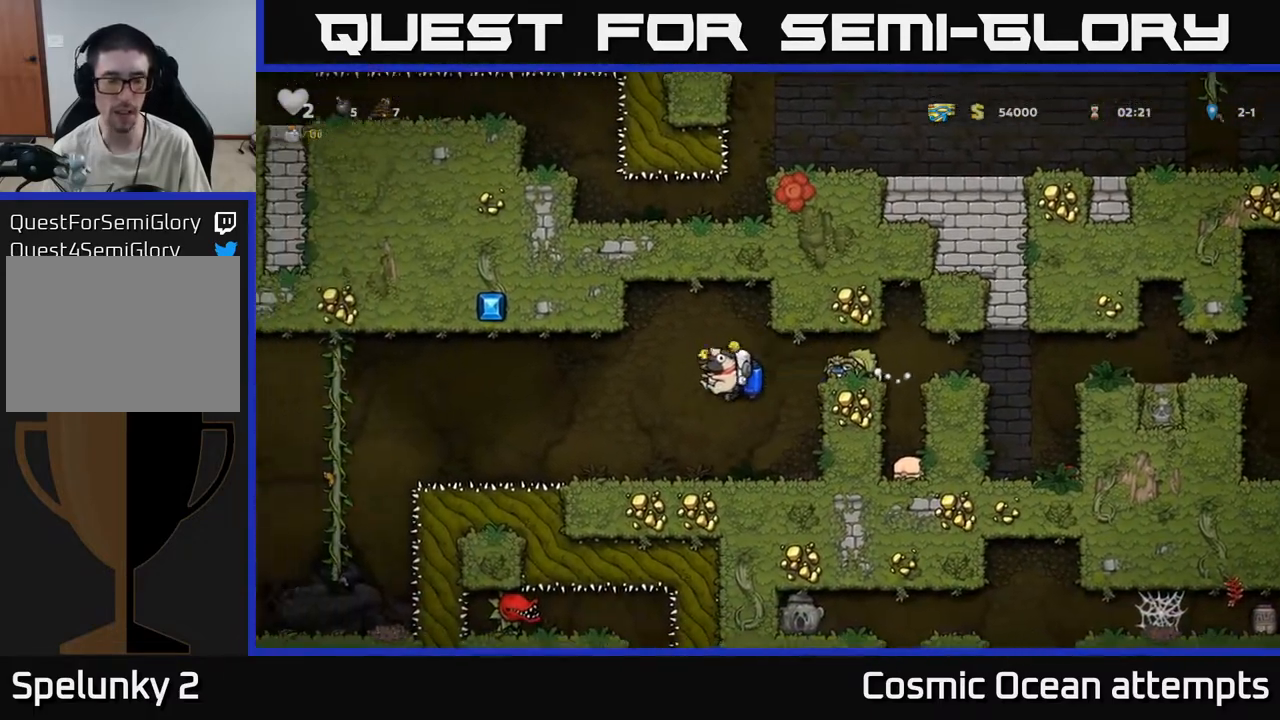
{"buttons": ["DPAD_LEFT"], "left_stick": "center", "right_stick": "center", "events": [[133, "DPAD_LEFT", "down"], [317, "A", "down"], [483, "A", "up"]]}
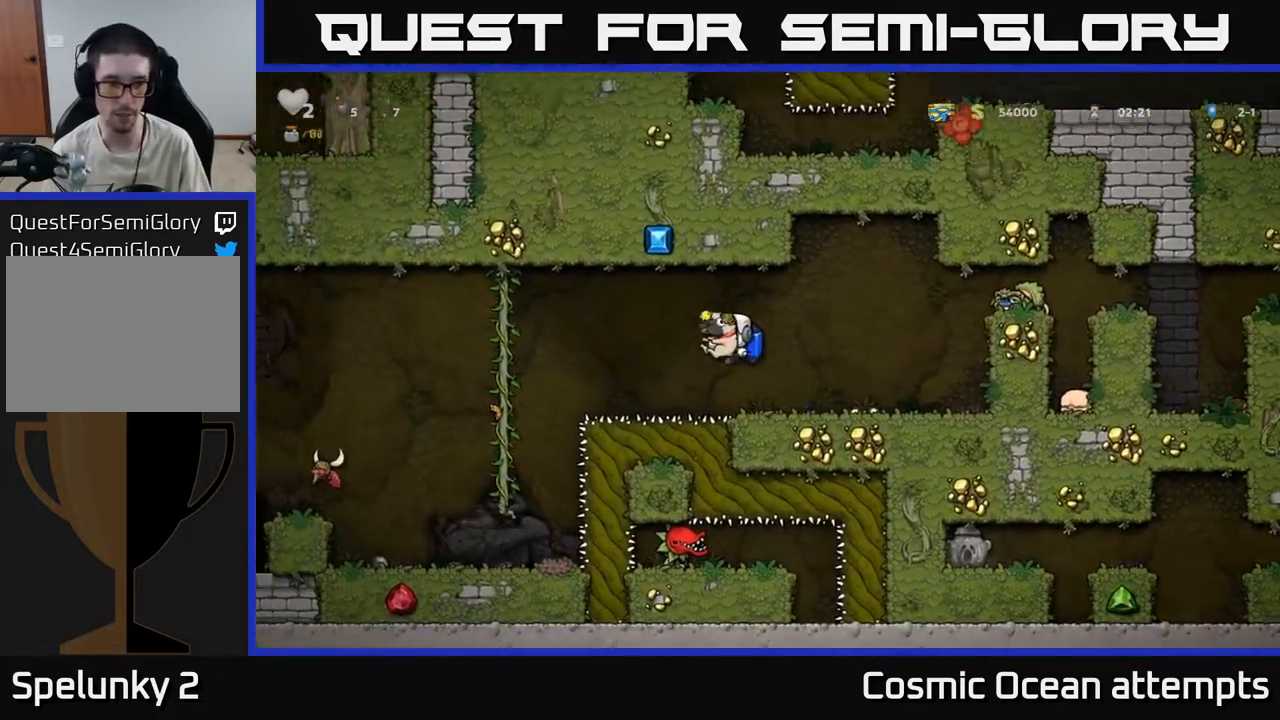
{"buttons": ["DPAD_LEFT"], "left_stick": "center", "right_stick": "center", "events": [[167, "A", "down"], [283, "A", "up"]]}
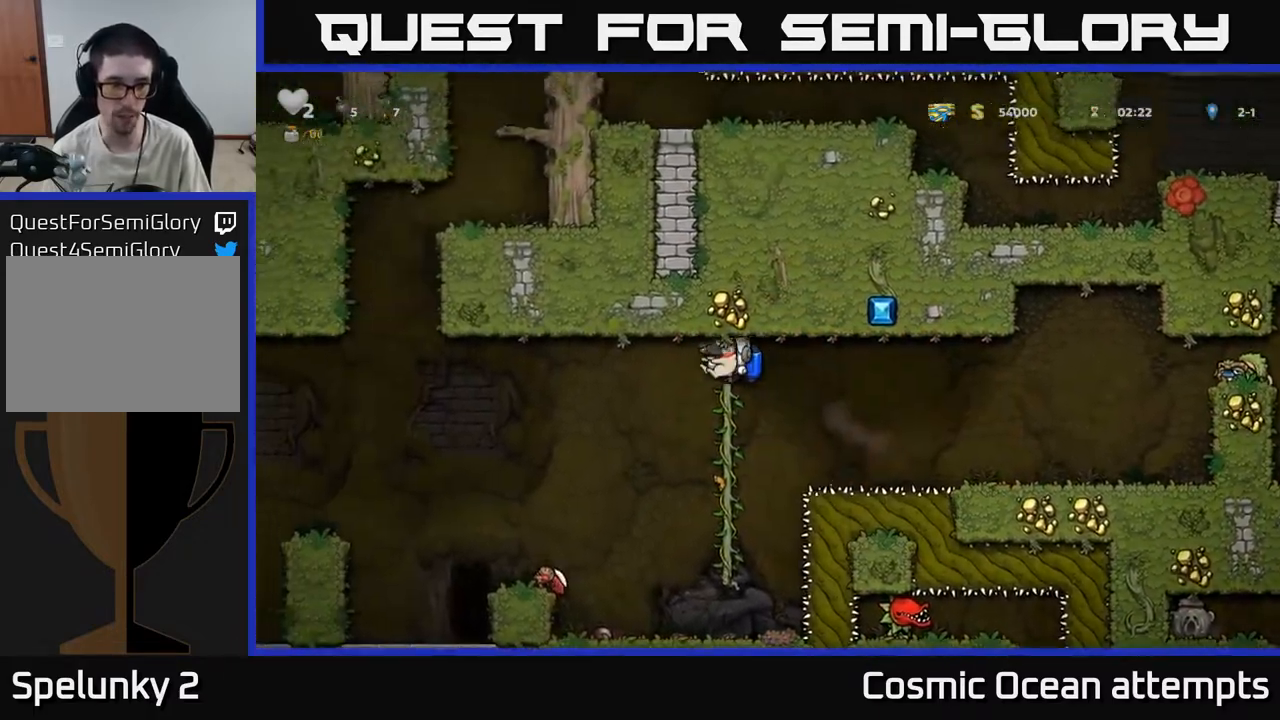
{"buttons": [], "left_stick": "center", "right_stick": "center", "events": [[367, "DPAD_LEFT", "up"]]}
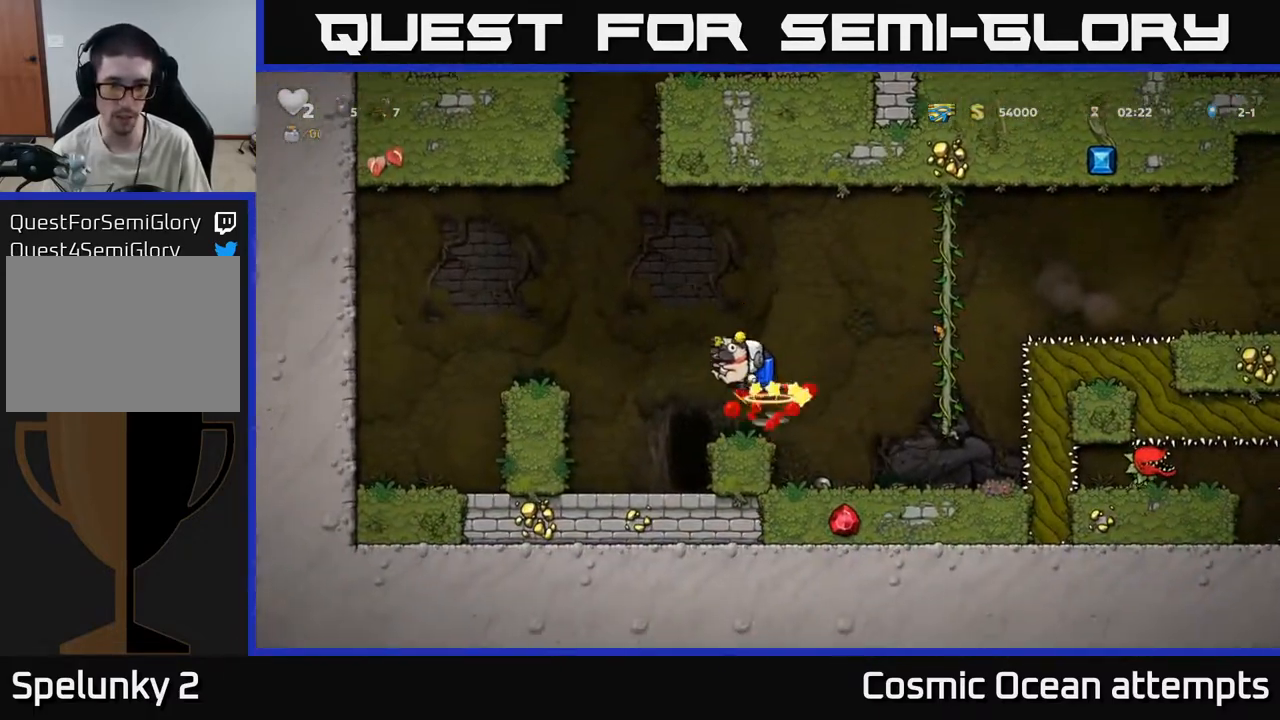
{"buttons": [], "left_stick": "center", "right_stick": "center", "events": [[150, "DPAD_LEFT", "down"], [317, "DPAD_LEFT", "up"]]}
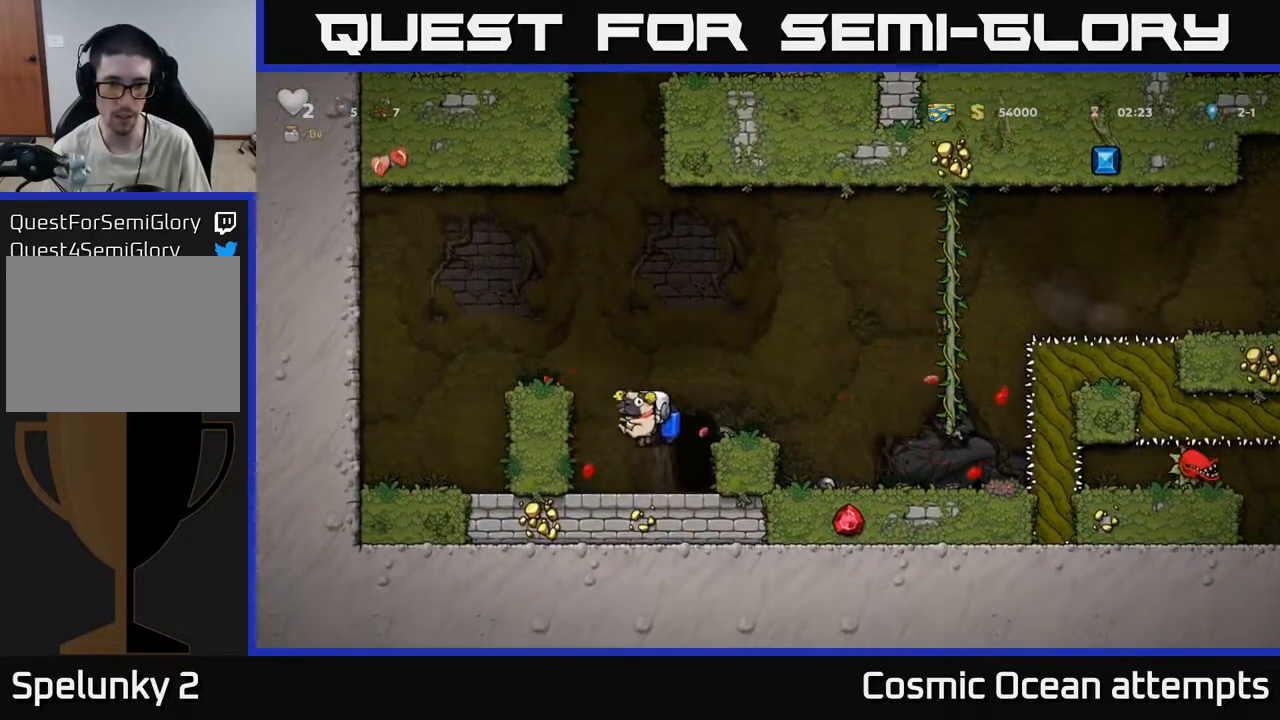
{"buttons": ["A", "DPAD_RIGHT"], "left_stick": "center", "right_stick": "center", "events": [[17, "DPAD_RIGHT", "down"], [167, "A", "down"], [283, "A", "up"], [483, "A", "down"]]}
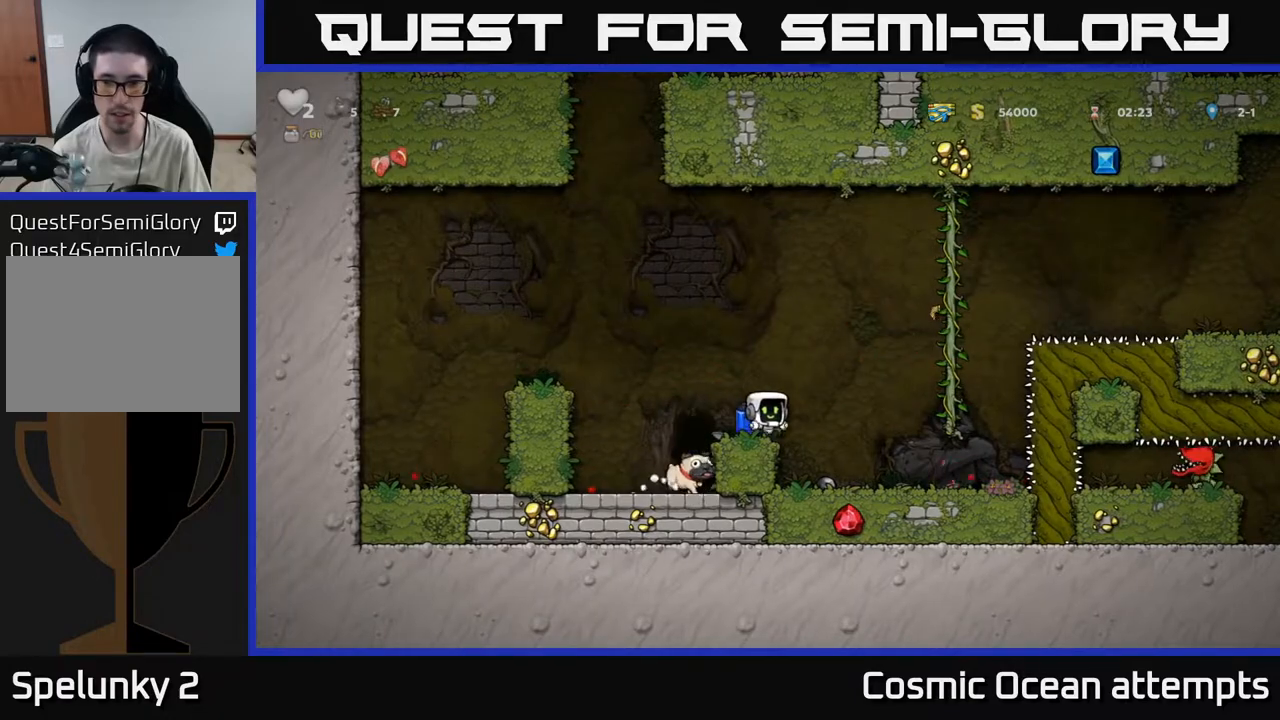
{"buttons": ["DPAD_RIGHT"], "left_stick": "center", "right_stick": "center", "events": [[100, "A", "up"], [150, "A", "down"], [233, "A", "up"], [333, "A", "down"], [400, "A", "up"]]}
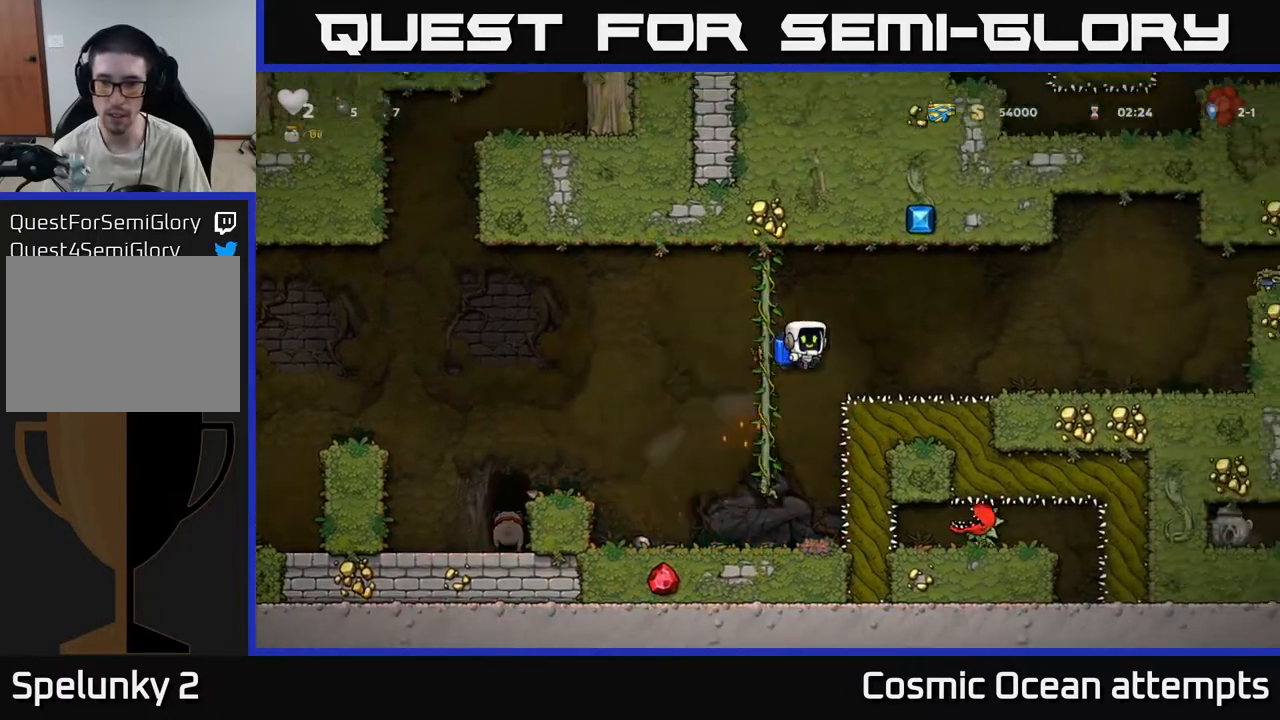
{"buttons": ["DPAD_RIGHT"], "left_stick": "center", "right_stick": "center", "events": [[33, "A", "down"], [133, "A", "up"]]}
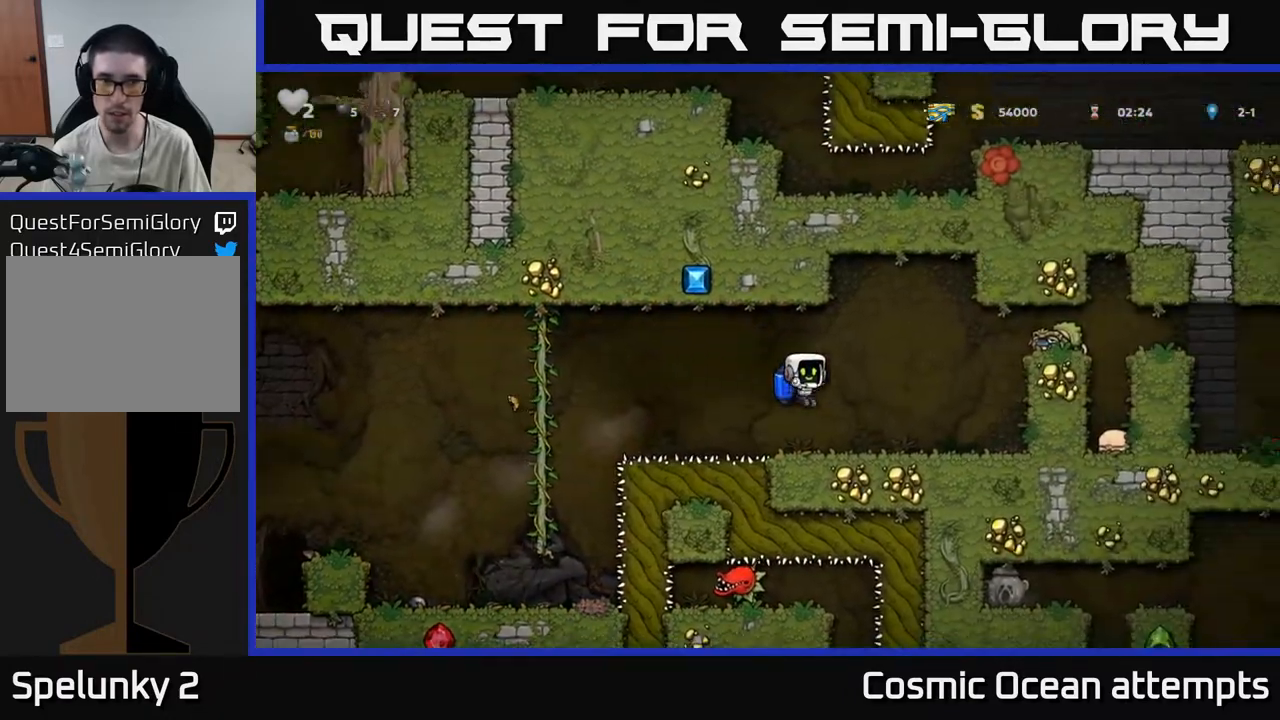
{"buttons": ["A", "DPAD_RIGHT"], "left_stick": "center", "right_stick": "center", "events": [[183, "A", "down"], [267, "A", "up"], [317, "A", "down"]]}
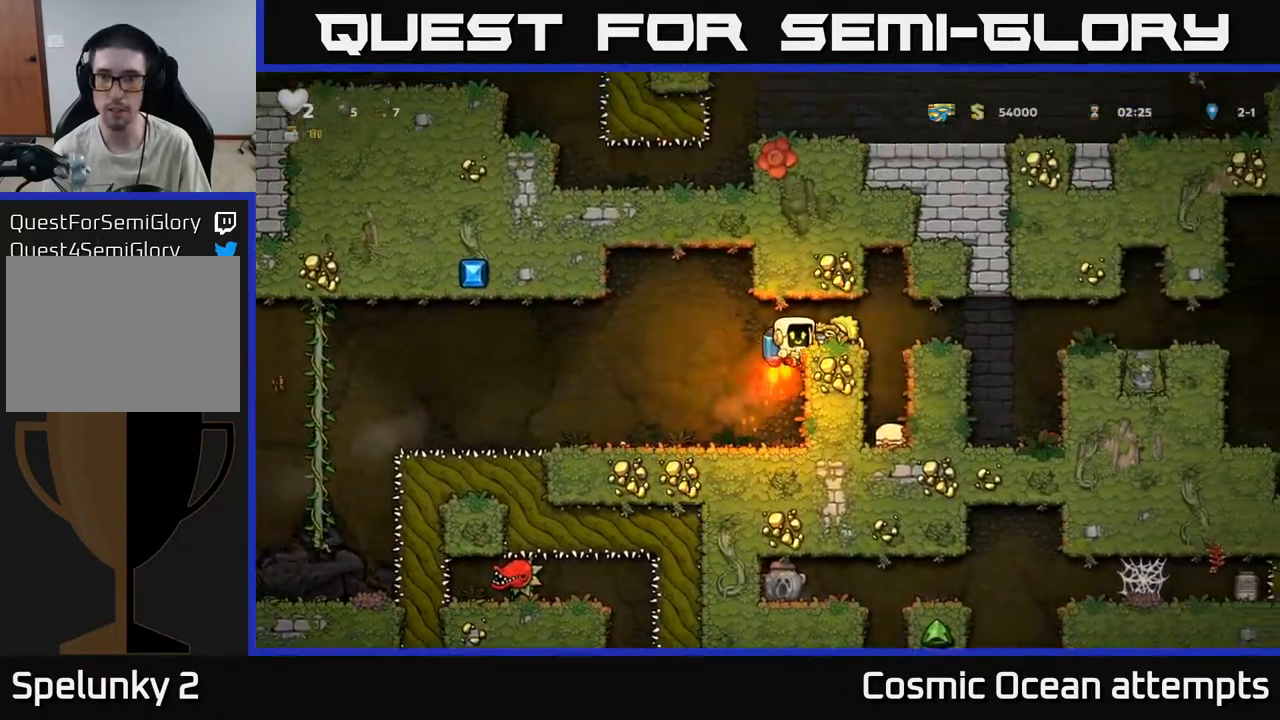
{"buttons": ["DPAD_RIGHT"], "left_stick": "center", "right_stick": "center", "events": [[50, "A", "up"]]}
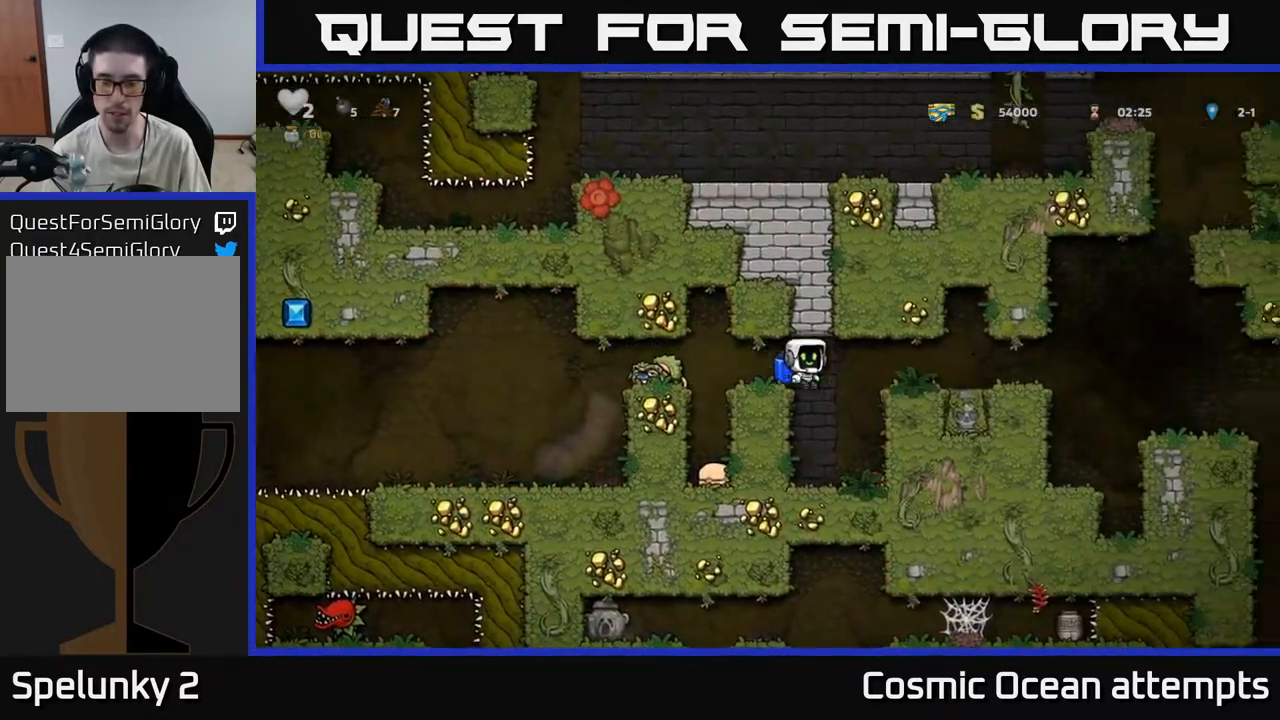
{"buttons": ["A", "DPAD_DOWN"], "left_stick": "center", "right_stick": "center", "events": [[83, "DPAD_RIGHT", "up"], [450, "DPAD_DOWN", "down"], [500, "A", "down"]]}
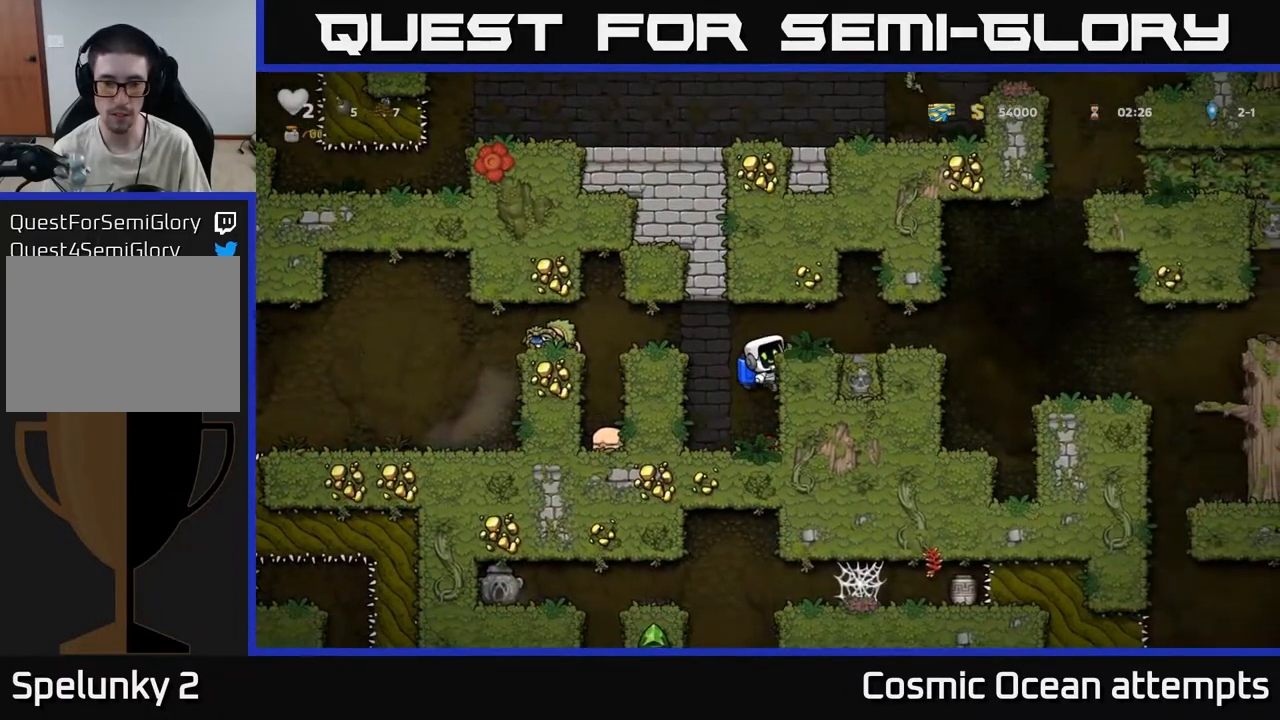
{"buttons": ["X", "DPAD_DOWN"], "left_stick": "center", "right_stick": "center", "events": [[100, "A", "up"], [400, "X", "down"]]}
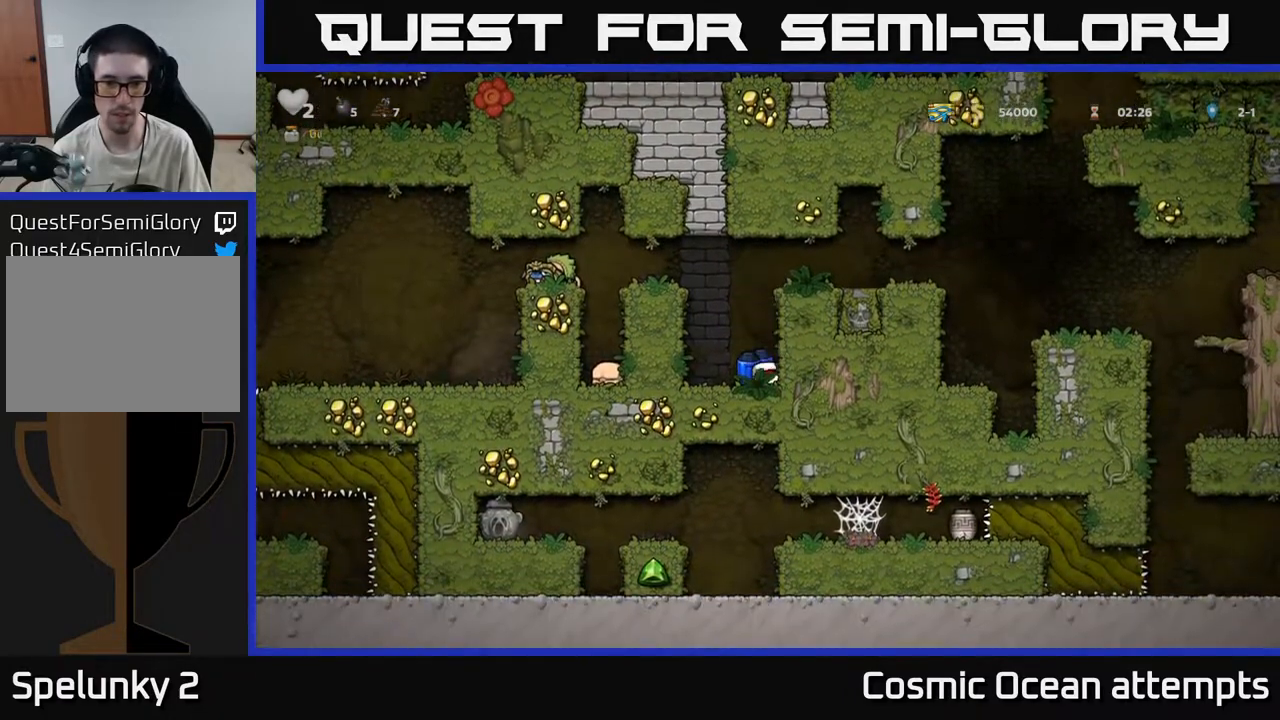
{"buttons": ["DPAD_LEFT"], "left_stick": "center", "right_stick": "center", "events": [[17, "A", "down"], [17, "X", "up"], [33, "DPAD_DOWN", "up"], [67, "DPAD_LEFT", "down"], [117, "A", "up"], [183, "A", "down"], [350, "A", "up"]]}
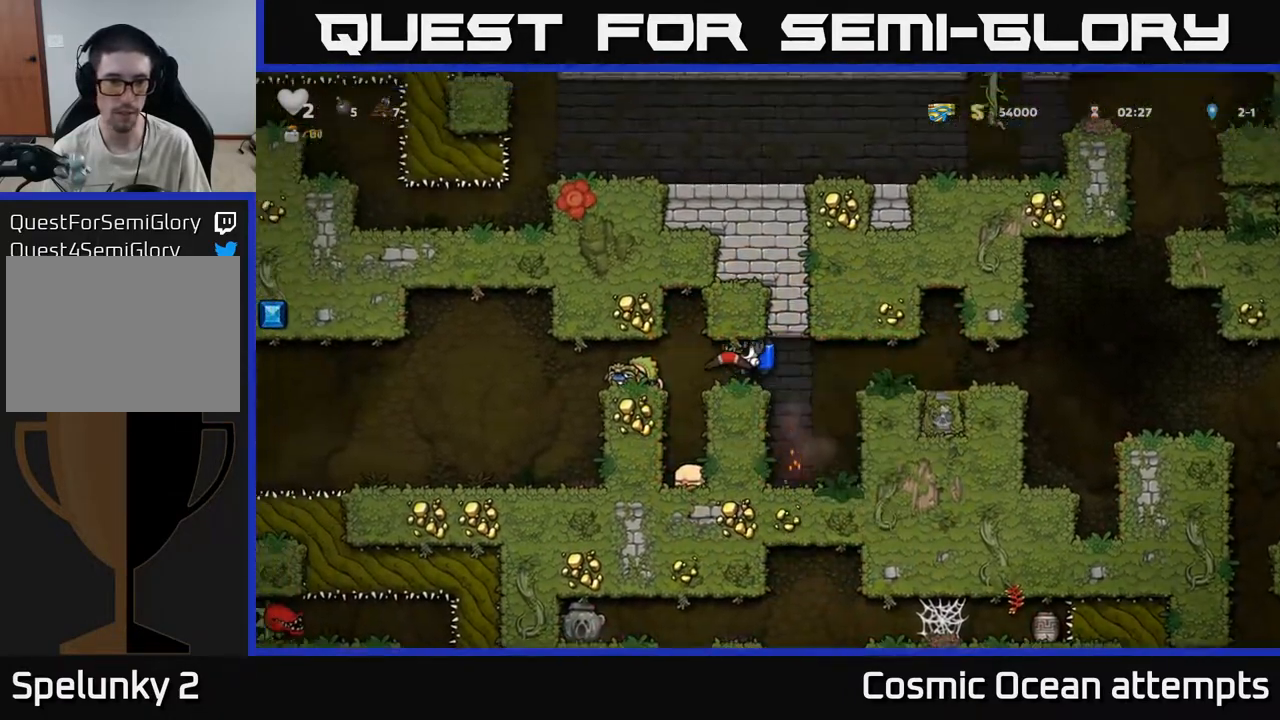
{"buttons": ["A", "DPAD_LEFT"], "left_stick": "center", "right_stick": "center", "events": [[483, "A", "down"]]}
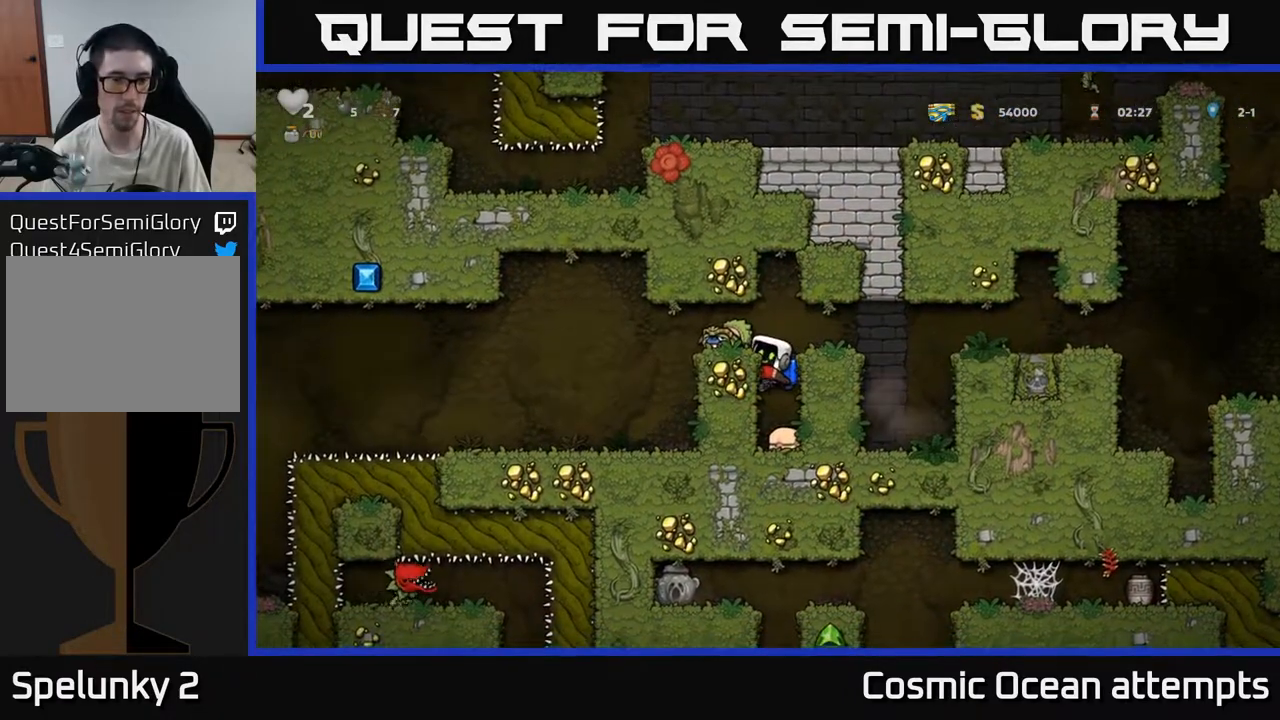
{"buttons": ["DPAD_LEFT"], "left_stick": "center", "right_stick": "center", "events": [[117, "A", "up"]]}
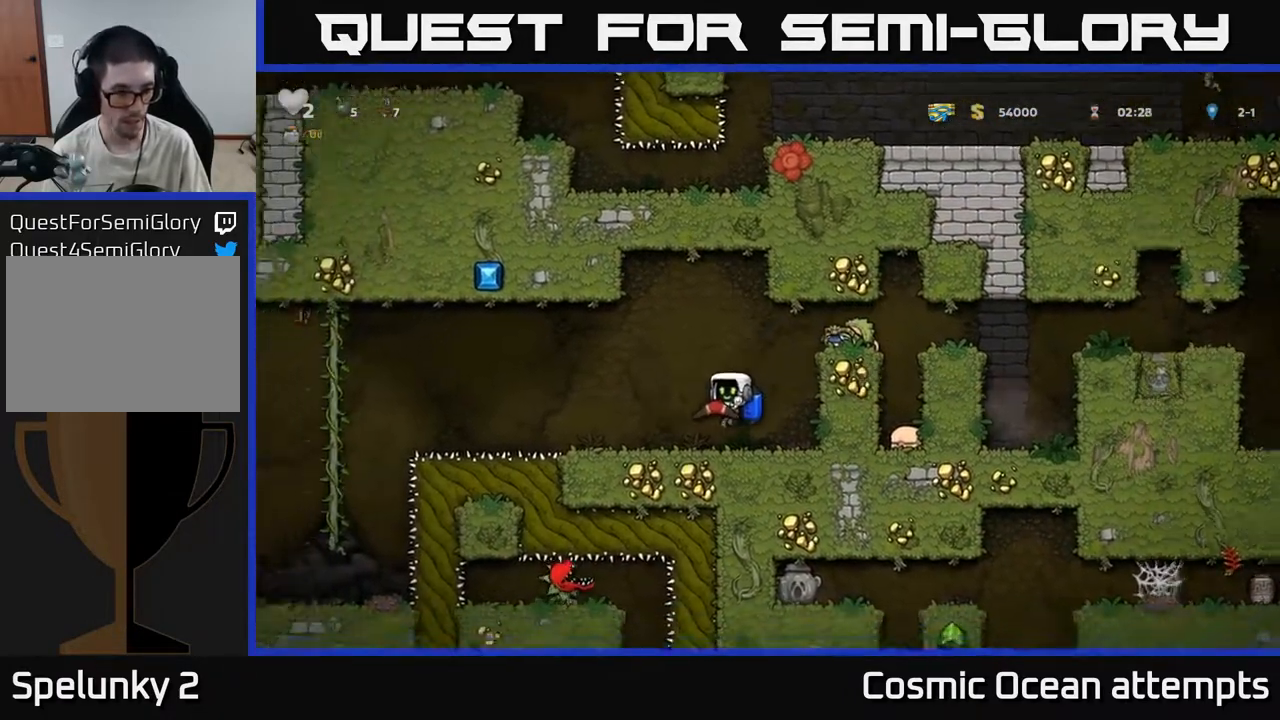
{"buttons": ["DPAD_LEFT"], "left_stick": "center", "right_stick": "center", "events": [[100, "DPAD_LEFT", "up"], [217, "DPAD_LEFT", "down"], [350, "A", "down"], [483, "A", "up"]]}
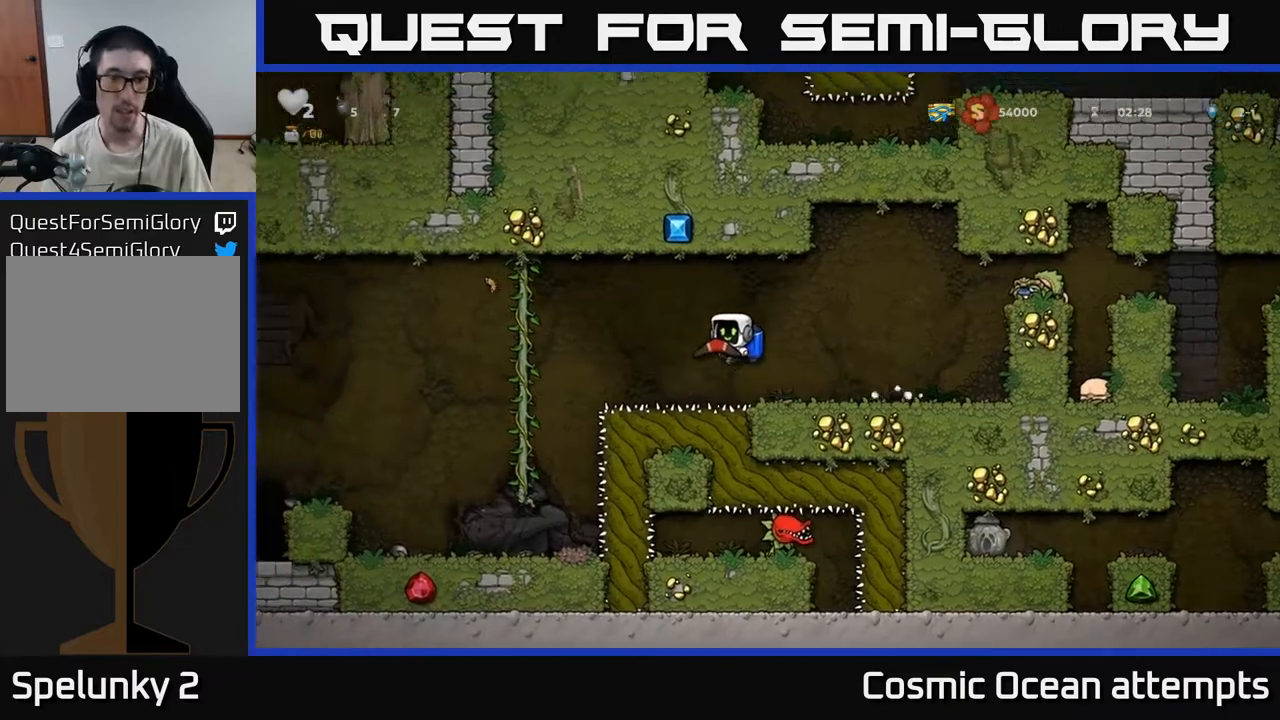
{"buttons": ["DPAD_LEFT"], "left_stick": "center", "right_stick": "center", "events": [[67, "A", "down"], [183, "A", "up"]]}
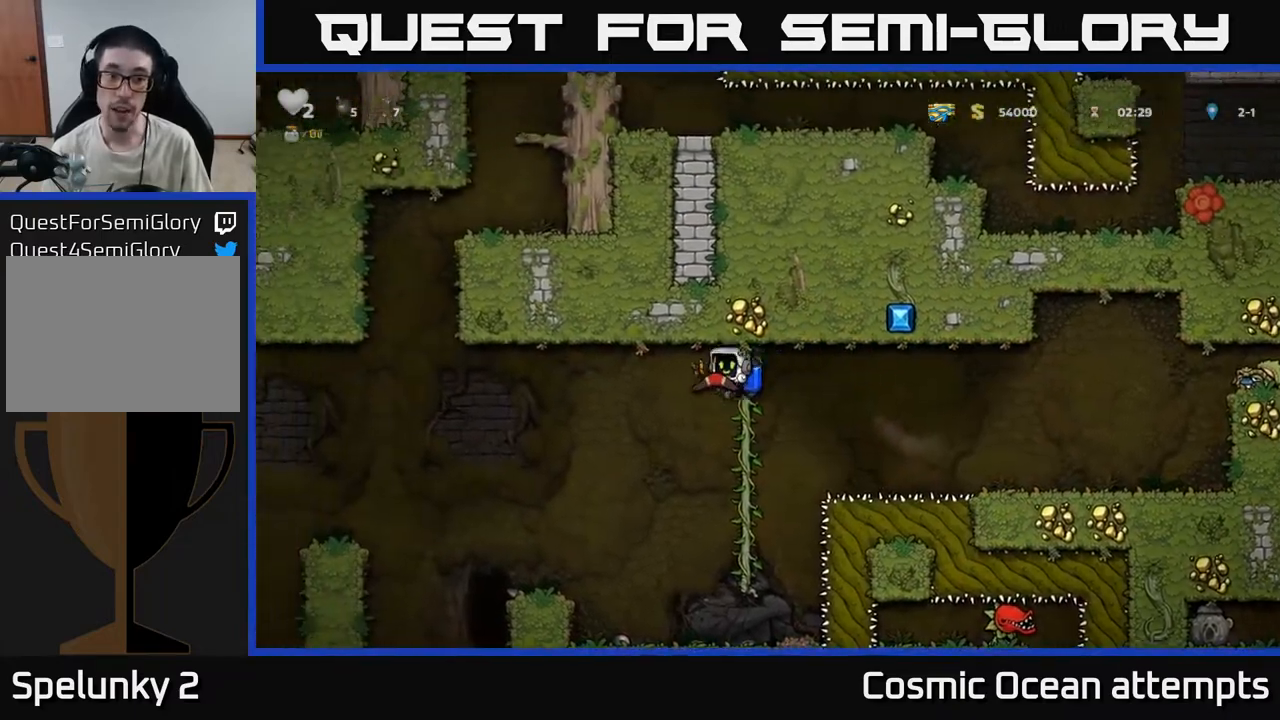
{"buttons": ["DPAD_LEFT"], "left_stick": "center", "right_stick": "center", "events": [[100, "DPAD_LEFT", "up"], [233, "A", "down"], [317, "DPAD_LEFT", "down"], [367, "A", "up"]]}
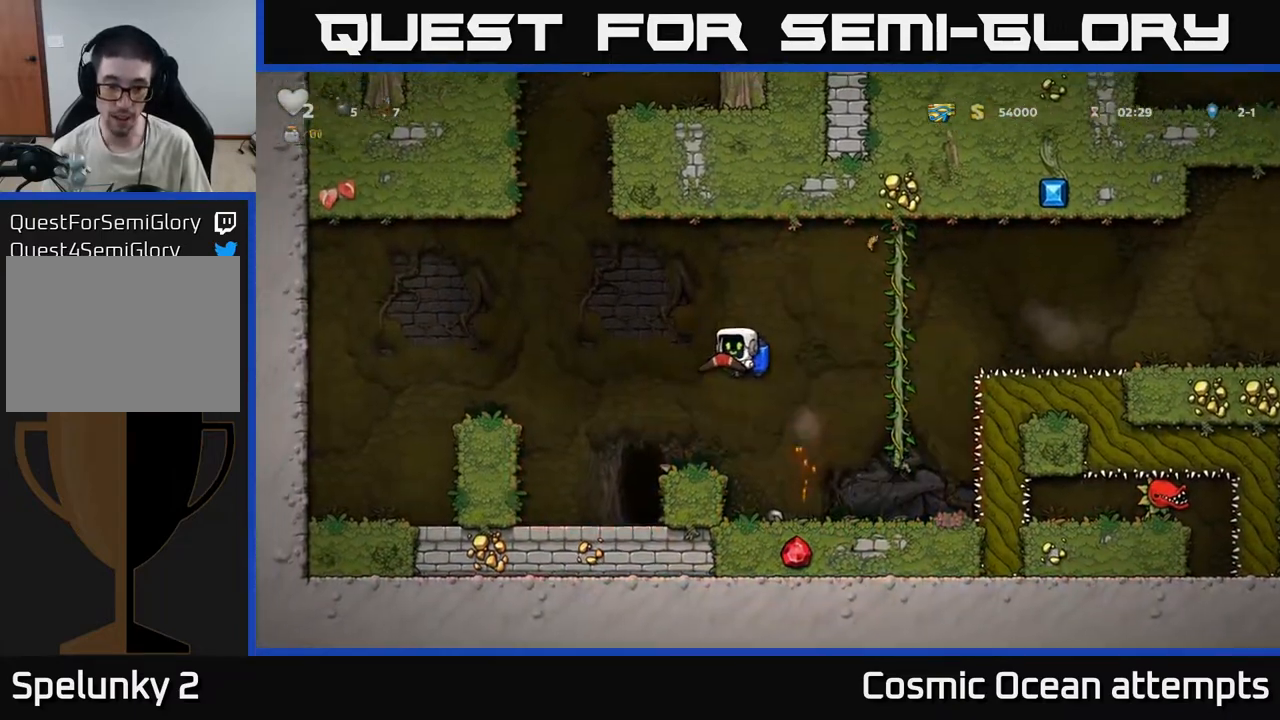
{"buttons": [], "left_stick": "center", "right_stick": "center", "events": [[133, "DPAD_LEFT", "up"]]}
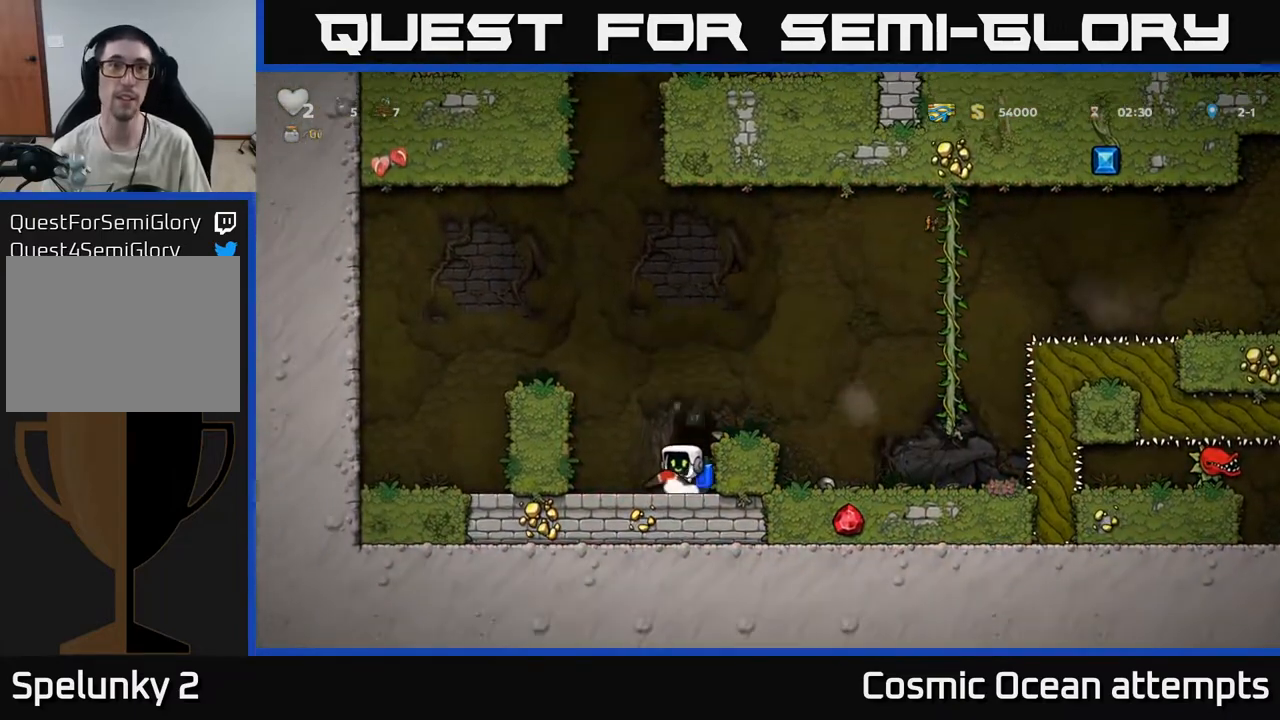
{"buttons": [], "left_stick": "center", "right_stick": "center", "events": [[300, "DPAD_RIGHT", "down"], [367, "DPAD_RIGHT", "up"]]}
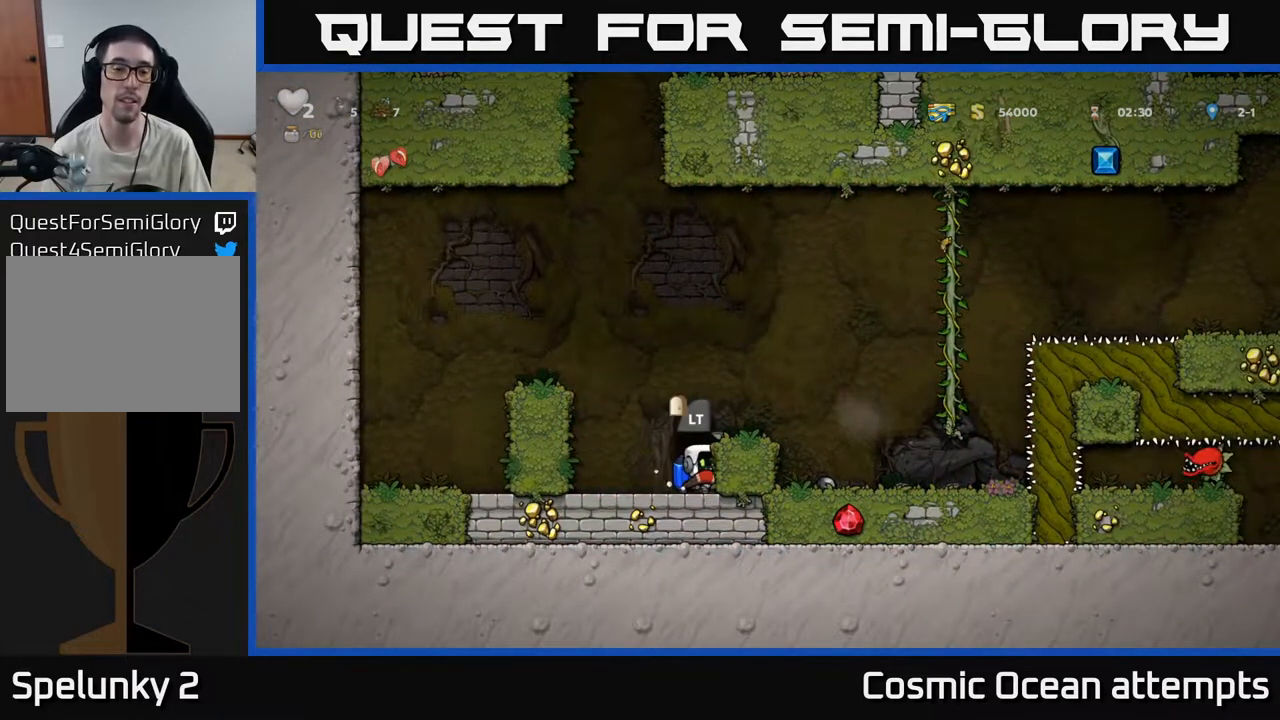
{"buttons": [], "left_stick": "center", "right_stick": "center", "events": [[100, "L2", "down"], [250, "L2", "up"]]}